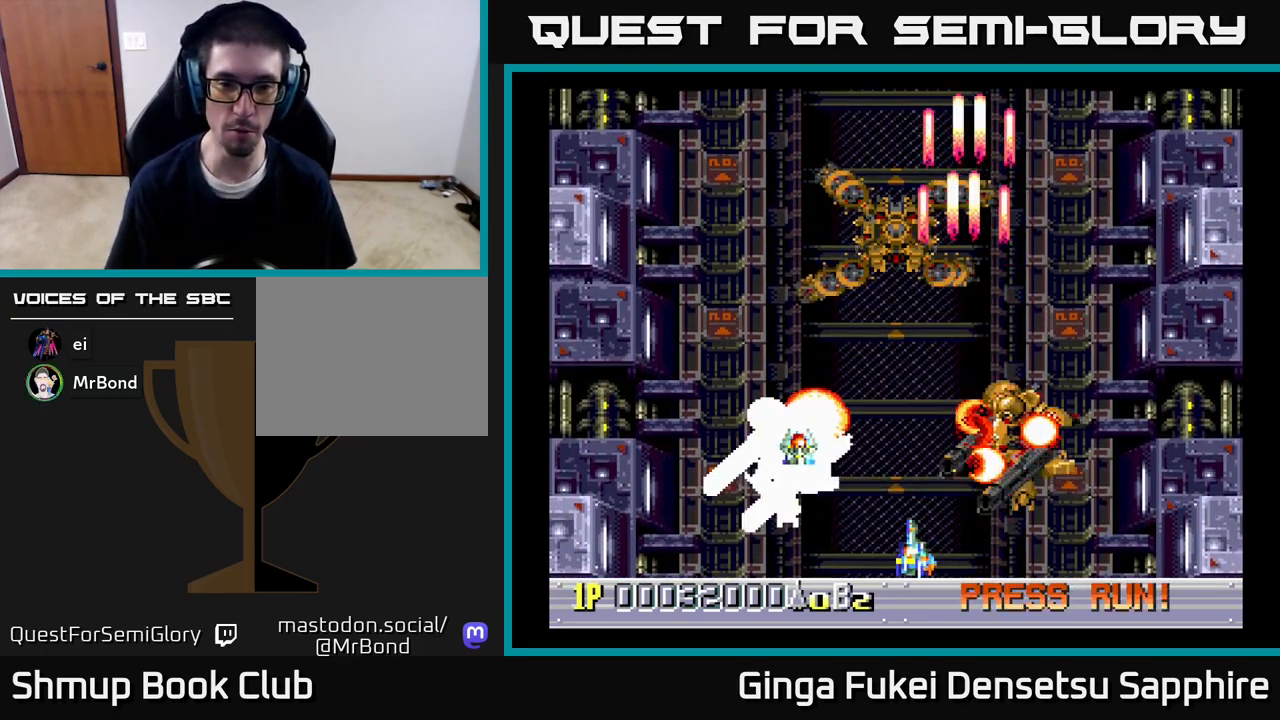
Gameplay with a controller (Xbox layout); each line is a JSON object with the inputs held at the frame after it. "events" lists button and stick changes between this image and that frame as [ms after this image, input, new state], when the widget could be followed in between.
{"buttons": ["A", "DPAD_UP", "DPAD_LEFT"], "left_stick": "center", "right_stick": "center", "events": [[317, "DPAD_DOWN", "down"], [317, "DPAD_LEFT", "up"], [333, "DPAD_DOWN", "up"], [333, "DPAD_RIGHT", "down"], [450, "DPAD_UP", "down"], [467, "DPAD_RIGHT", "up"], [483, "DPAD_LEFT", "down"]]}
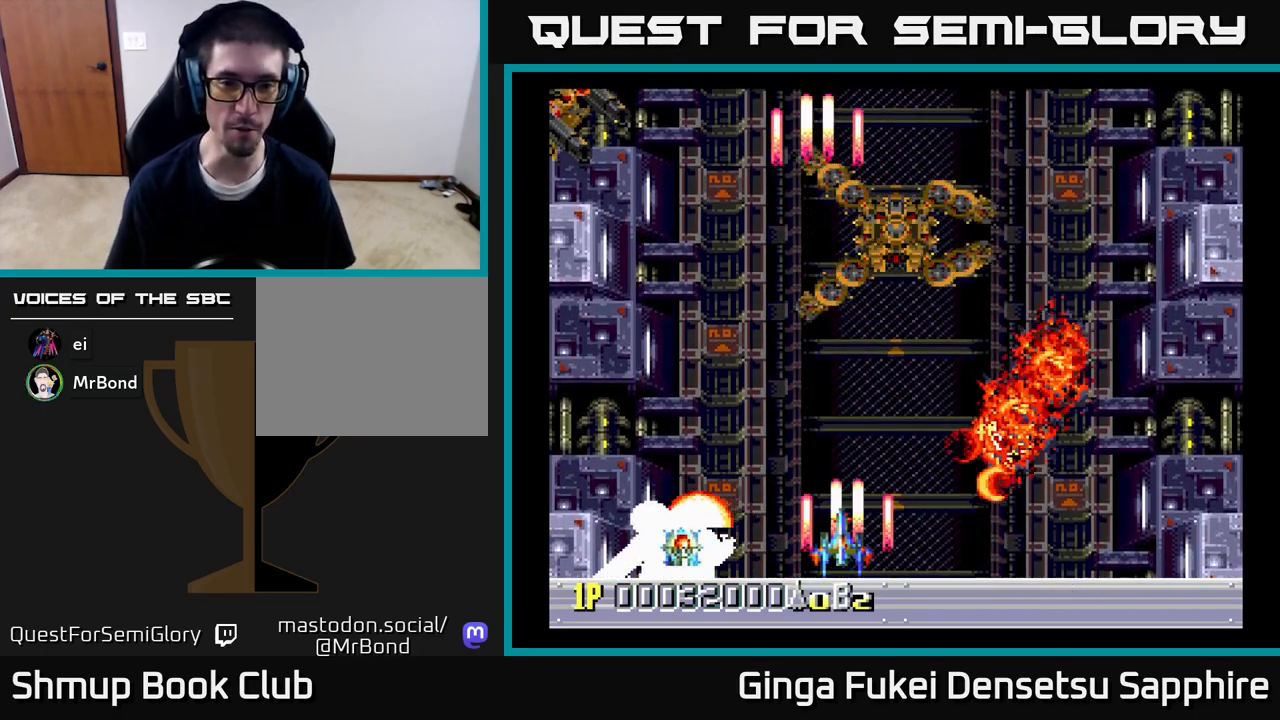
{"buttons": ["A", "DPAD_UP", "DPAD_LEFT"], "left_stick": "center", "right_stick": "center", "events": []}
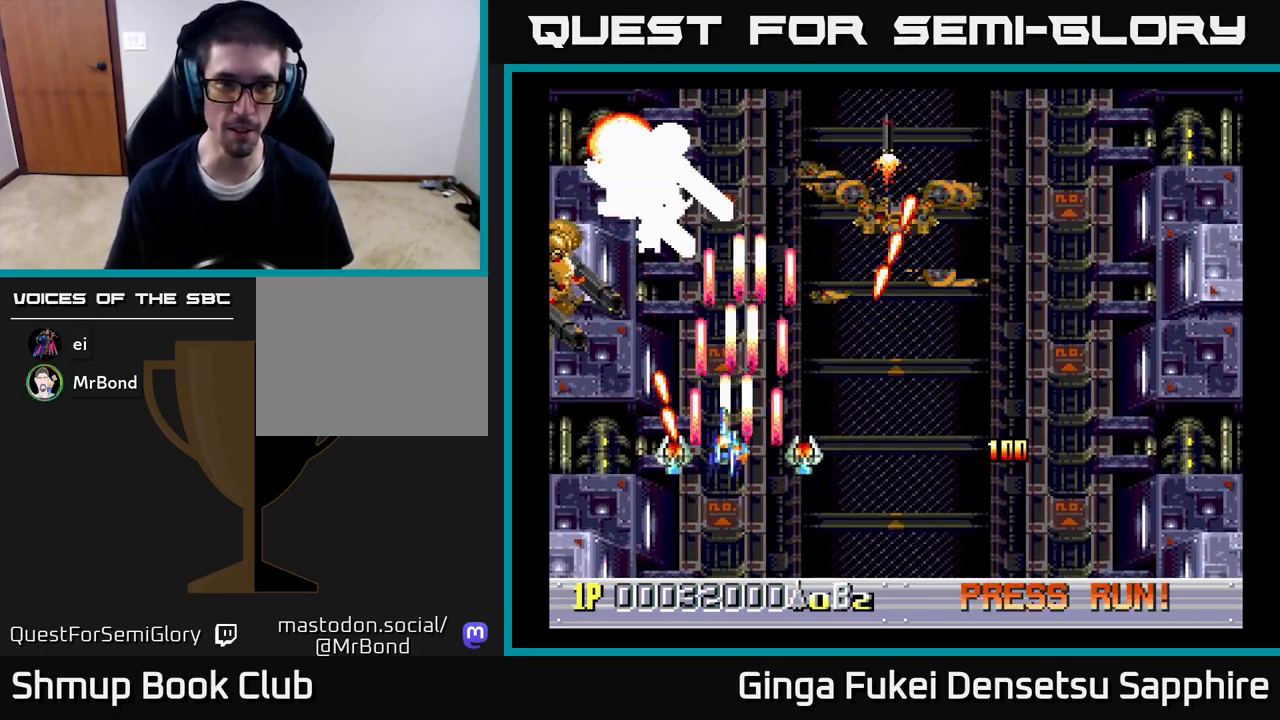
{"buttons": ["A", "DPAD_DOWN"], "left_stick": "center", "right_stick": "center", "events": [[183, "DPAD_UP", "up"], [200, "DPAD_DOWN", "down"], [217, "DPAD_LEFT", "up"], [233, "DPAD_RIGHT", "down"], [250, "DPAD_RIGHT", "up"]]}
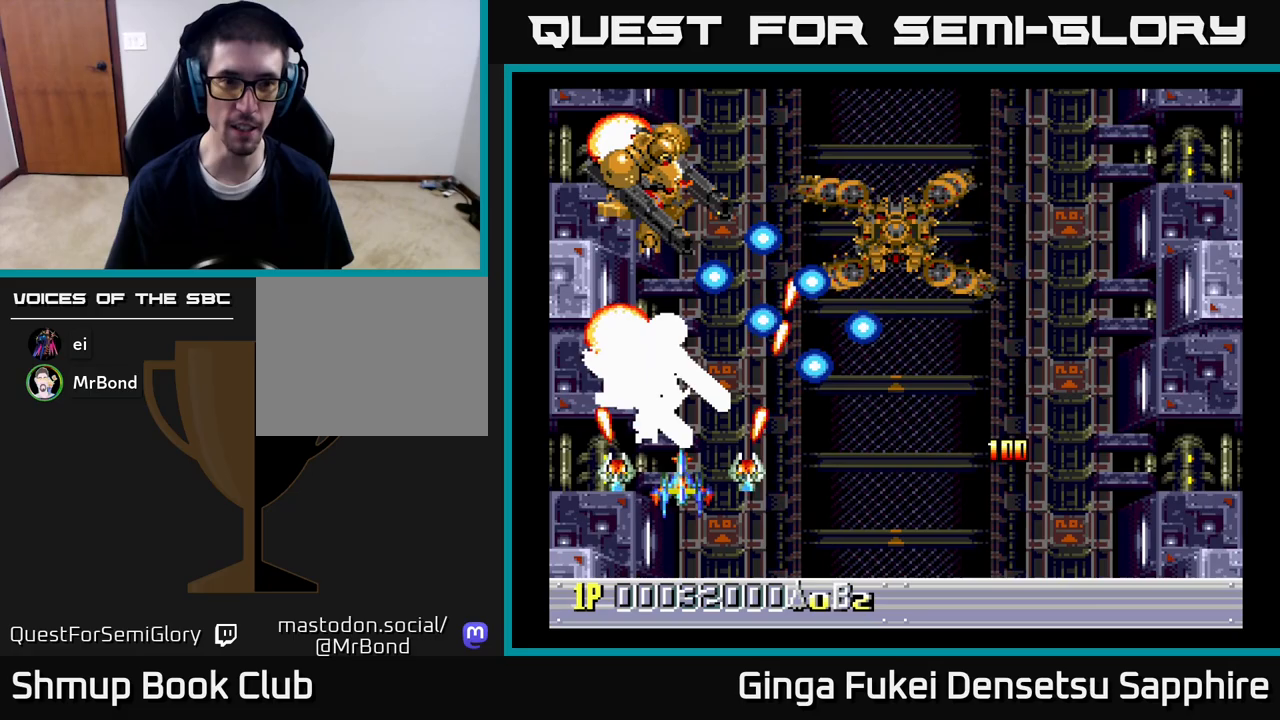
{"buttons": ["A", "DPAD_UP"], "left_stick": "center", "right_stick": "center", "events": [[117, "DPAD_RIGHT", "down"], [183, "DPAD_RIGHT", "up"], [250, "DPAD_DOWN", "up"], [383, "DPAD_UP", "down"]]}
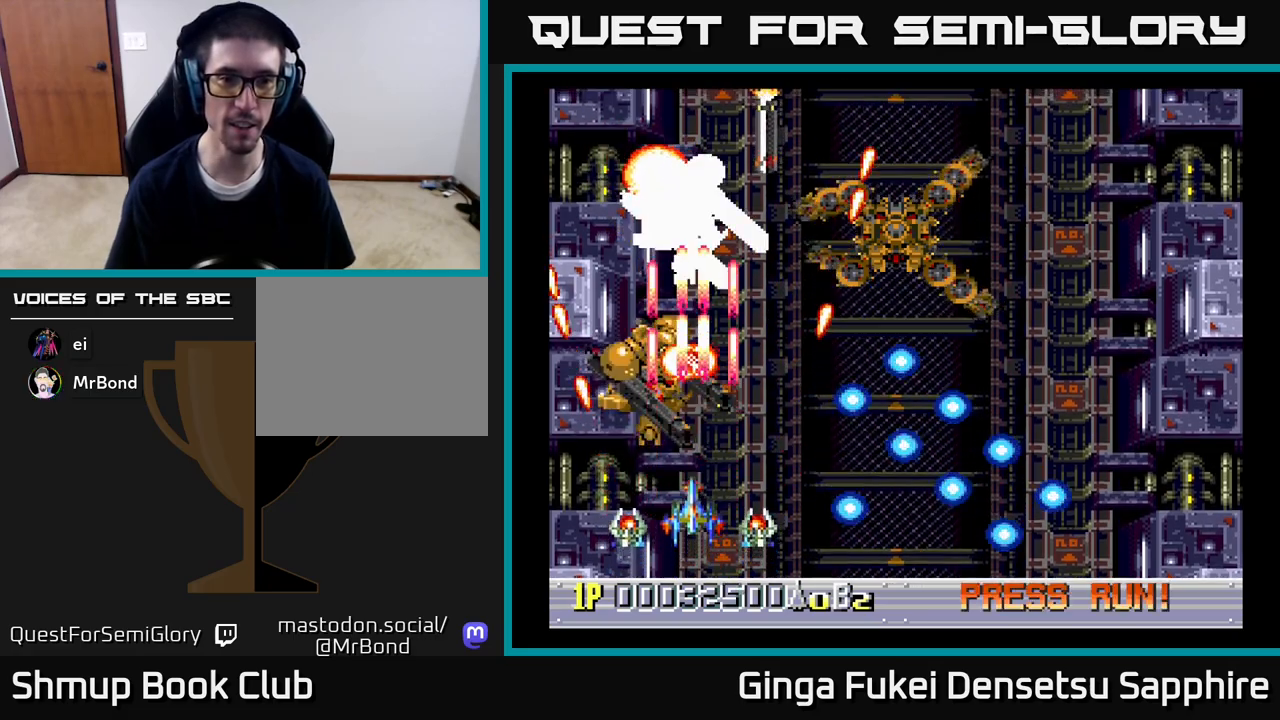
{"buttons": ["A", "DPAD_DOWN", "DPAD_RIGHT"], "left_stick": "center", "right_stick": "center", "events": [[33, "DPAD_LEFT", "down"], [50, "DPAD_LEFT", "up"], [200, "DPAD_RIGHT", "down"], [400, "DPAD_UP", "up"], [417, "DPAD_DOWN", "down"]]}
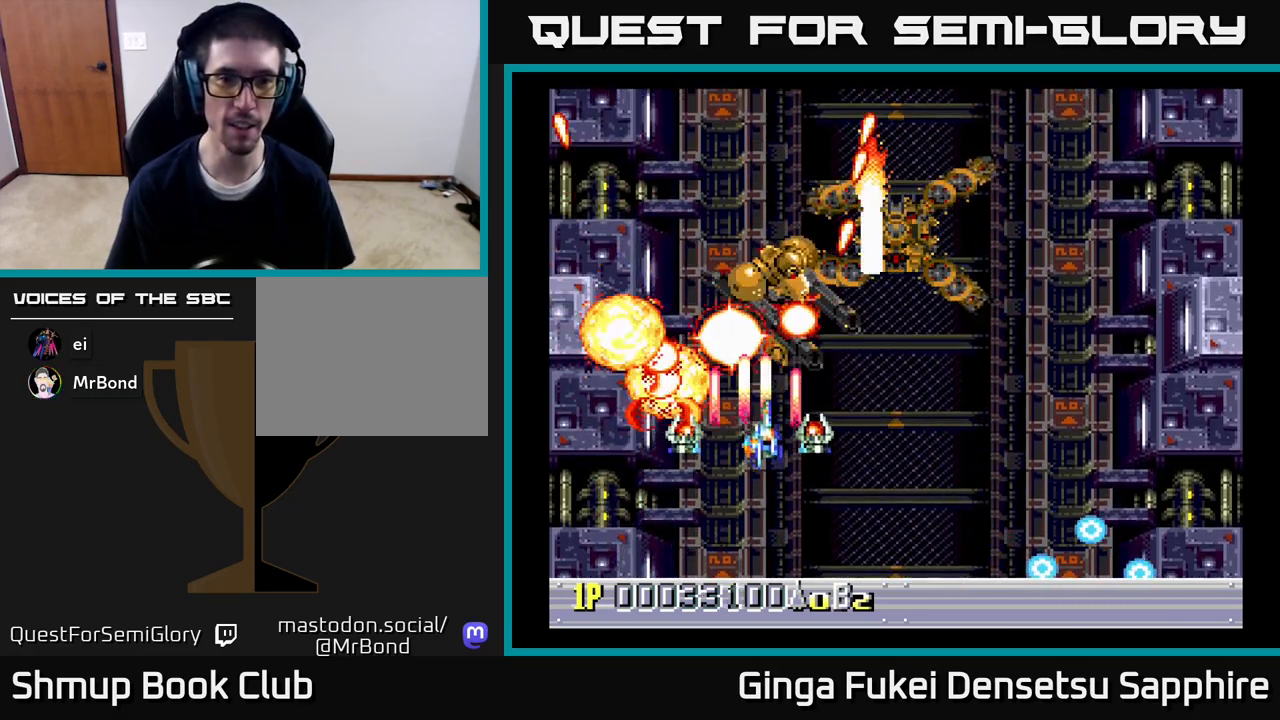
{"buttons": ["A", "DPAD_RIGHT"], "left_stick": "center", "right_stick": "center", "events": [[483, "DPAD_DOWN", "up"]]}
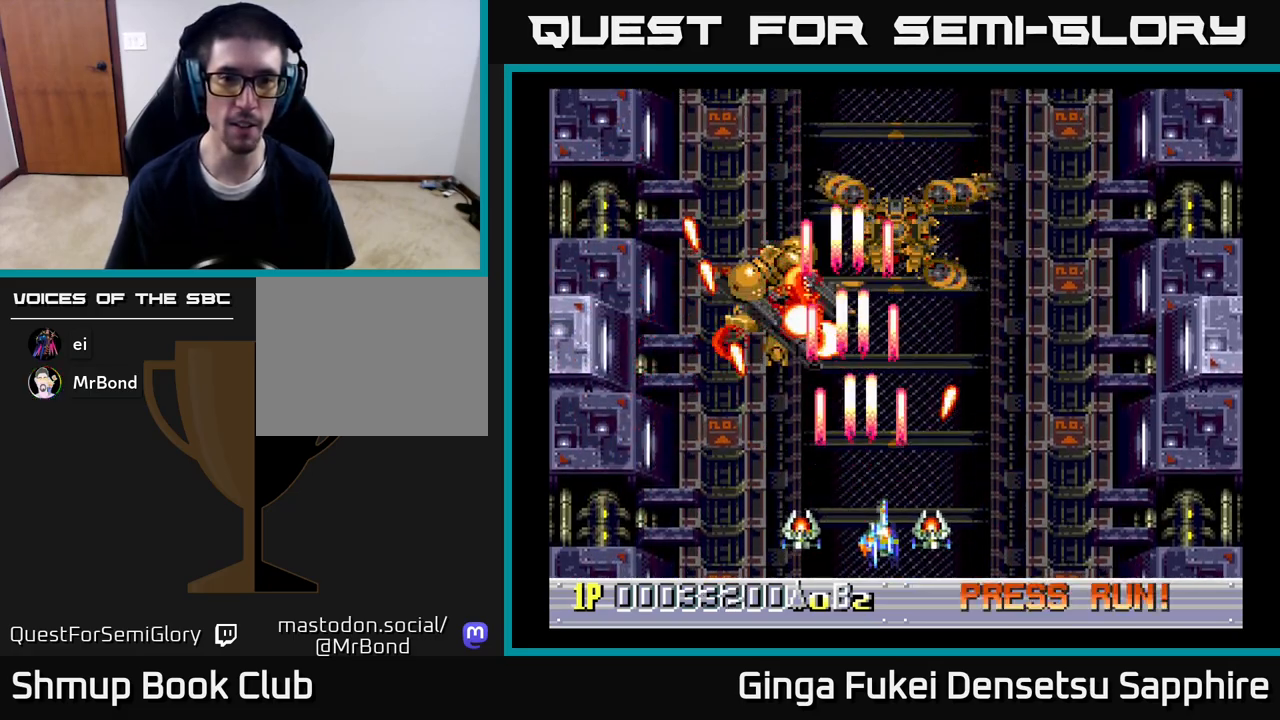
{"buttons": ["A", "DPAD_UP", "DPAD_LEFT"], "left_stick": "center", "right_stick": "center", "events": [[117, "DPAD_UP", "down"], [233, "DPAD_RIGHT", "up"], [300, "DPAD_LEFT", "down"]]}
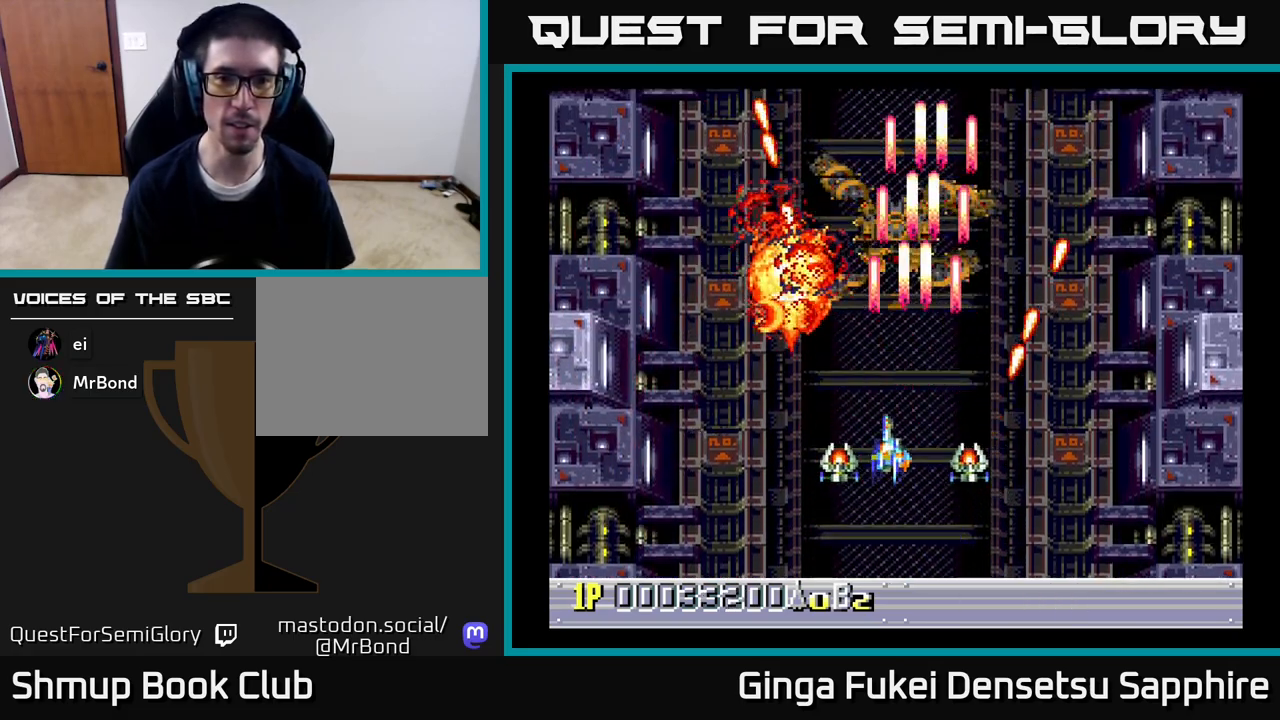
{"buttons": ["A", "DPAD_DOWN"], "left_stick": "center", "right_stick": "center", "events": [[117, "DPAD_LEFT", "up"], [150, "DPAD_RIGHT", "down"], [150, "DPAD_UP", "up"], [167, "DPAD_DOWN", "down"], [233, "DPAD_DOWN", "up"], [317, "DPAD_DOWN", "down"], [400, "DPAD_RIGHT", "up"]]}
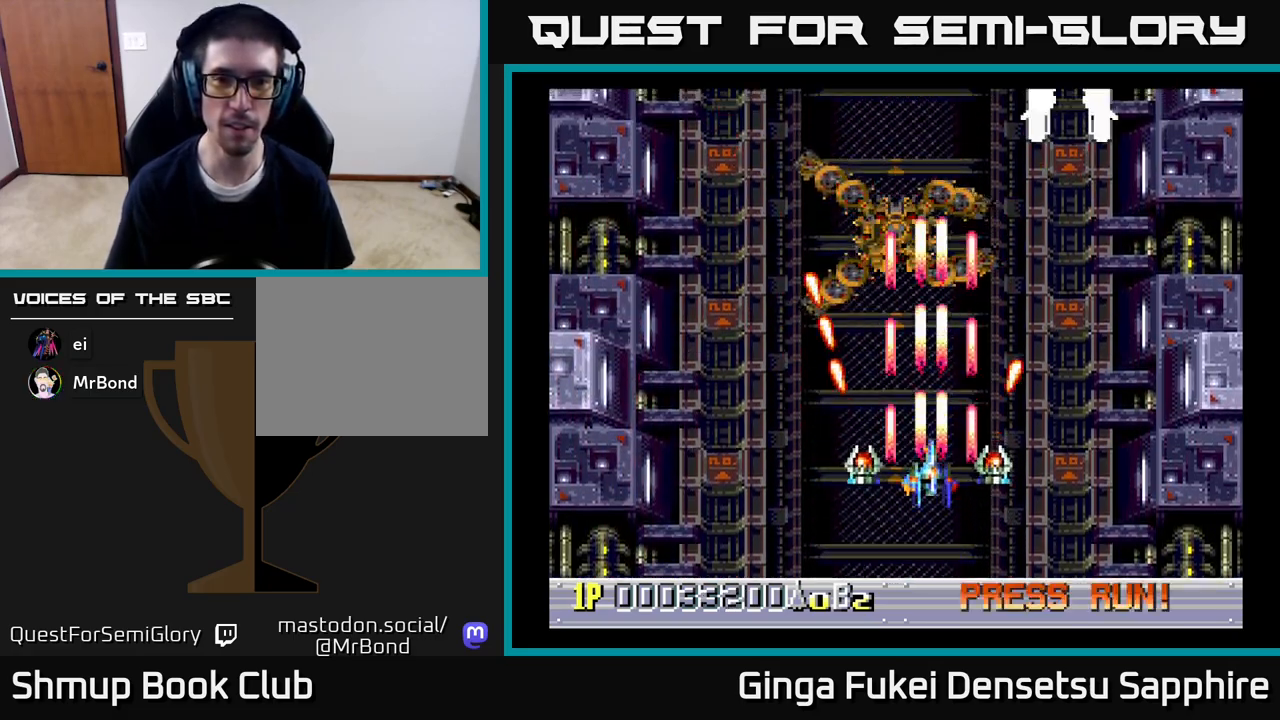
{"buttons": ["A", "DPAD_UP", "DPAD_RIGHT"], "left_stick": "center", "right_stick": "center", "events": [[217, "DPAD_DOWN", "up"], [217, "DPAD_LEFT", "down"], [250, "DPAD_LEFT", "up"], [250, "DPAD_UP", "down"], [283, "DPAD_RIGHT", "down"]]}
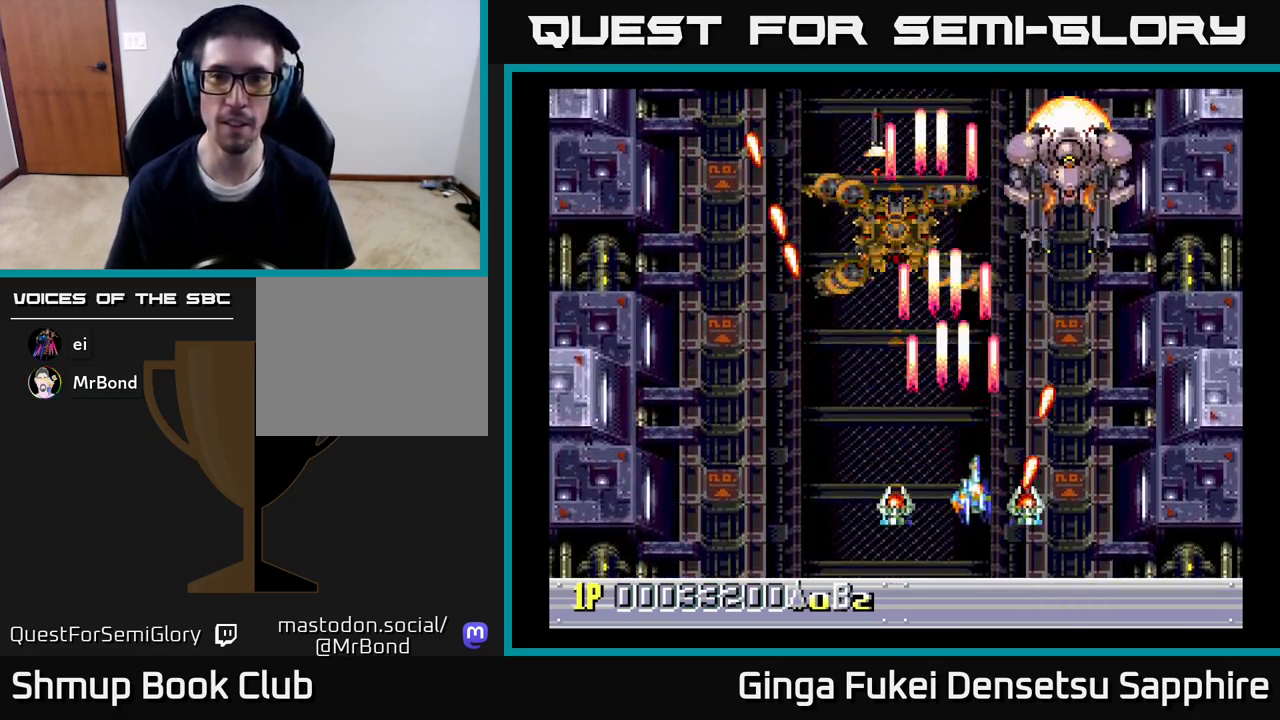
{"buttons": ["A", "DPAD_DOWN"], "left_stick": "center", "right_stick": "center", "events": [[267, "DPAD_UP", "up"], [283, "DPAD_DOWN", "down"], [300, "DPAD_RIGHT", "up"]]}
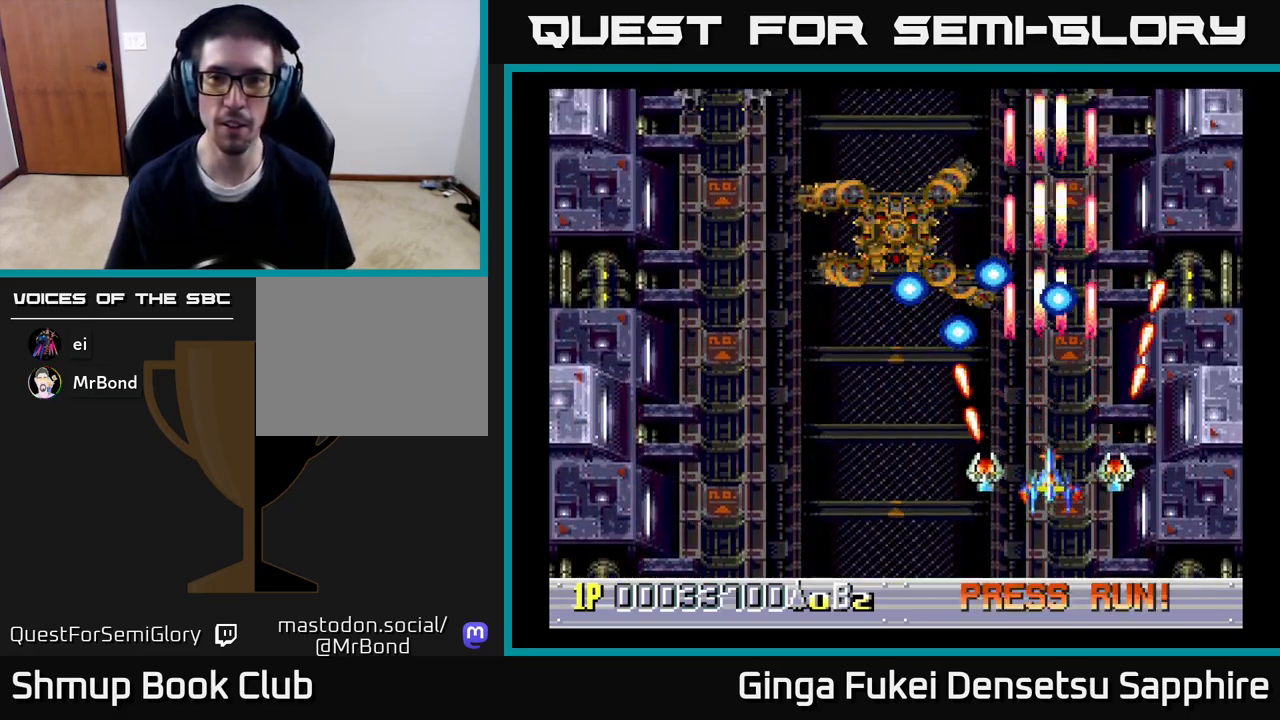
{"buttons": ["A", "DPAD_LEFT"], "left_stick": "center", "right_stick": "center", "events": [[33, "DPAD_LEFT", "down"], [83, "DPAD_LEFT", "up"], [133, "DPAD_RIGHT", "down"], [317, "DPAD_DOWN", "up"], [367, "DPAD_RIGHT", "up"], [367, "DPAD_UP", "down"], [400, "DPAD_LEFT", "down"], [500, "DPAD_UP", "up"]]}
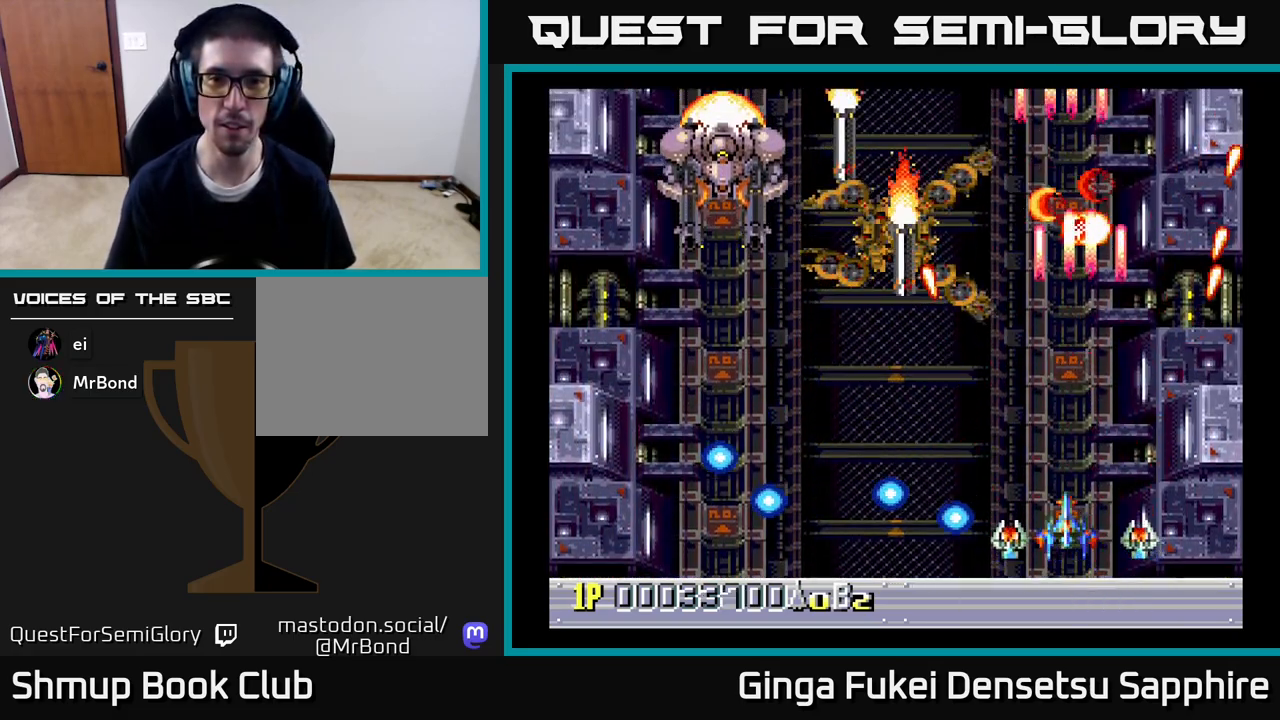
{"buttons": ["A", "DPAD_LEFT"], "left_stick": "center", "right_stick": "center", "events": []}
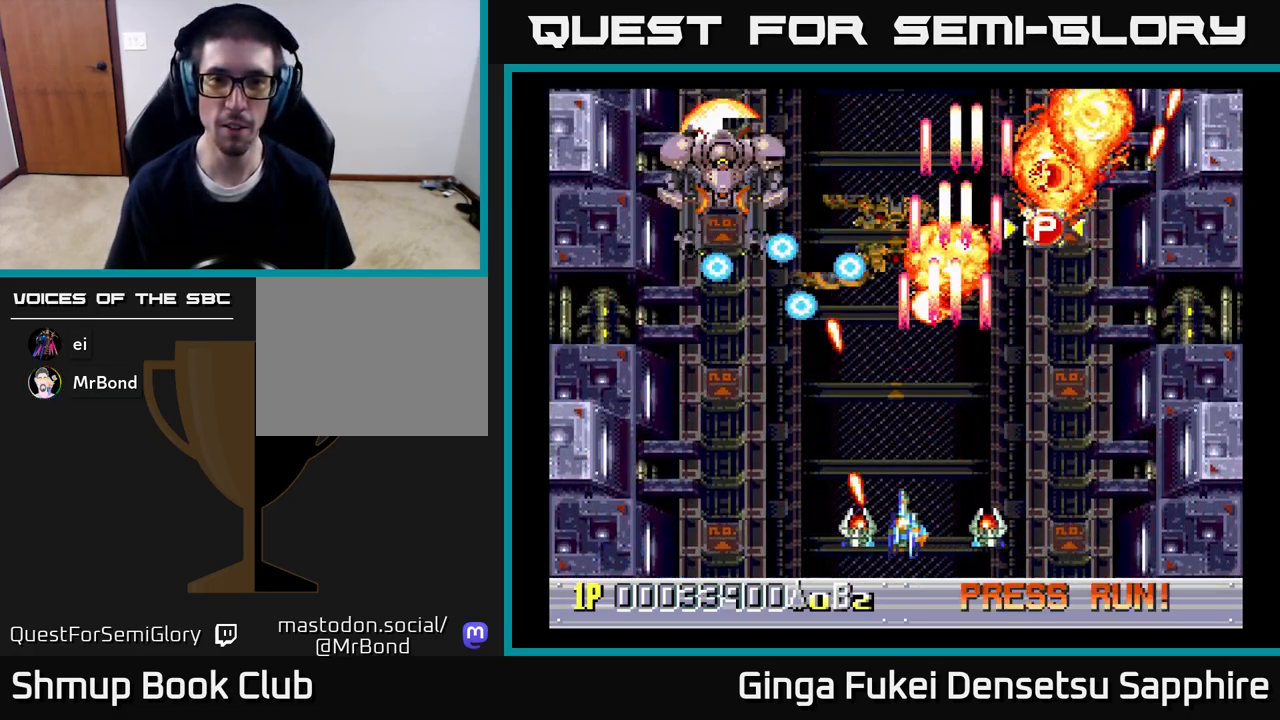
{"buttons": ["A", "DPAD_DOWN", "DPAD_LEFT"], "left_stick": "center", "right_stick": "center", "events": [[317, "DPAD_DOWN", "down"], [367, "DPAD_LEFT", "up"], [383, "DPAD_RIGHT", "down"], [433, "DPAD_DOWN", "up"], [483, "DPAD_DOWN", "down"], [500, "DPAD_LEFT", "down"], [500, "DPAD_RIGHT", "up"]]}
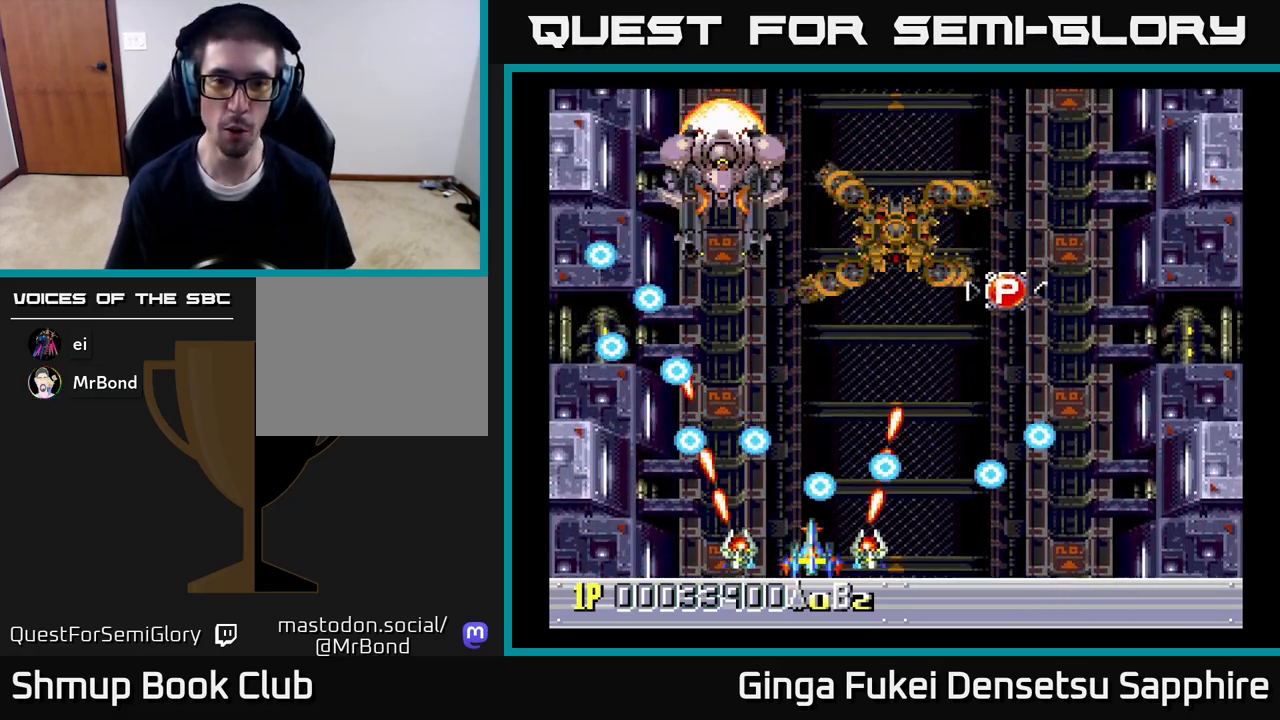
{"buttons": ["A", "DPAD_RIGHT"], "left_stick": "center", "right_stick": "center", "events": [[33, "DPAD_DOWN", "up"], [167, "DPAD_DOWN", "down"], [167, "DPAD_LEFT", "up"], [167, "DPAD_RIGHT", "down"], [217, "DPAD_DOWN", "up"]]}
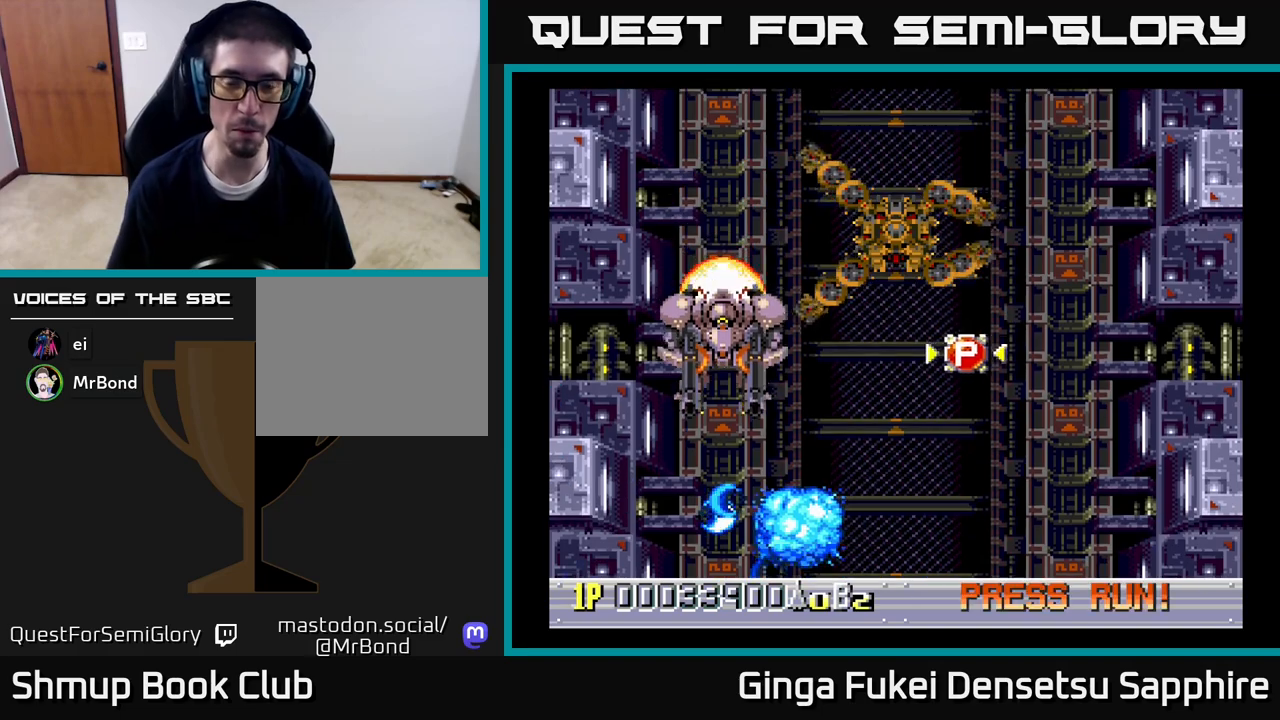
{"buttons": ["A"], "left_stick": "center", "right_stick": "center", "events": [[133, "DPAD_UP", "down"], [150, "DPAD_RIGHT", "up"], [167, "DPAD_UP", "up"]]}
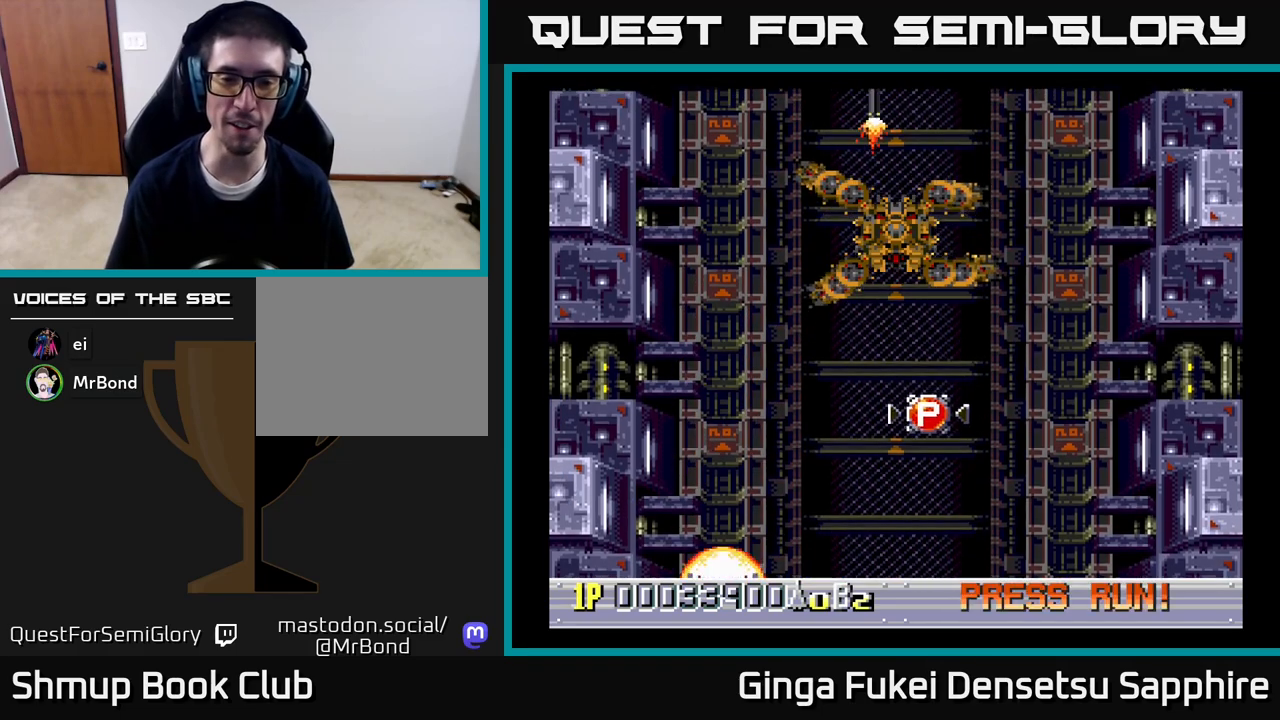
{"buttons": ["A"], "left_stick": "center", "right_stick": "center", "events": []}
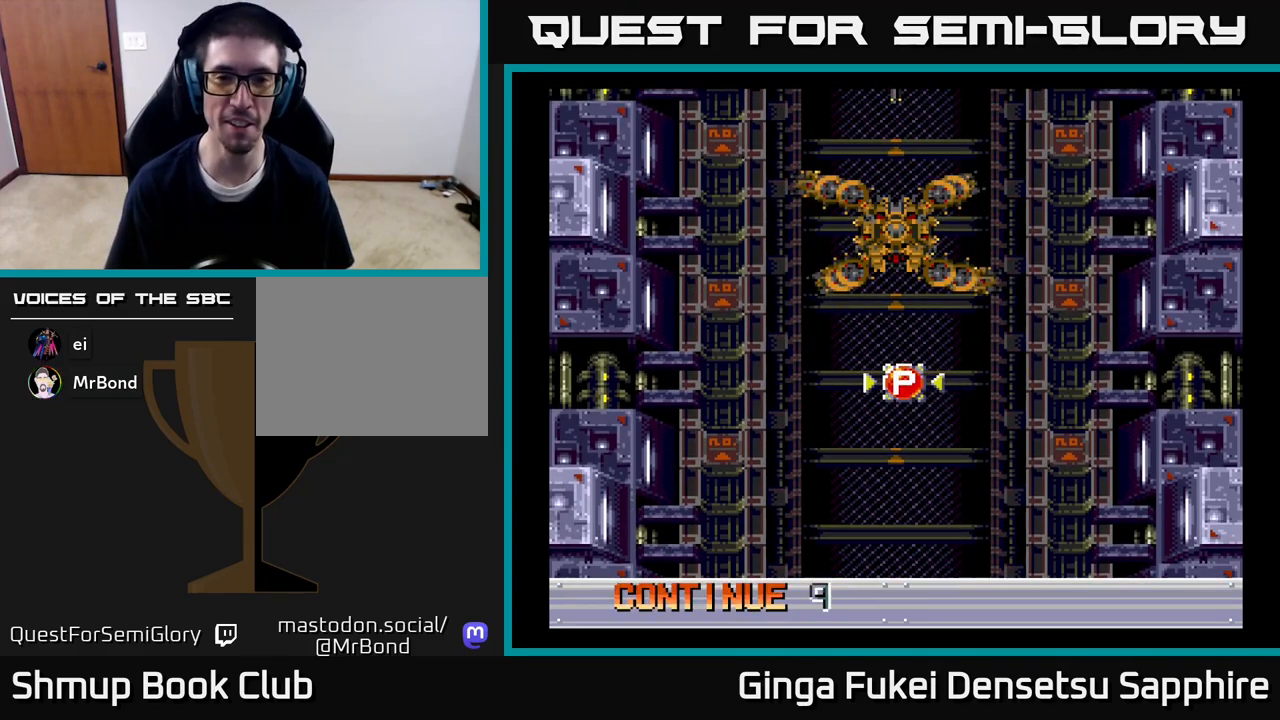
{"buttons": [], "left_stick": "center", "right_stick": "center", "events": [[133, "DPAD_UP", "down"], [233, "A", "up"], [267, "DPAD_UP", "up"]]}
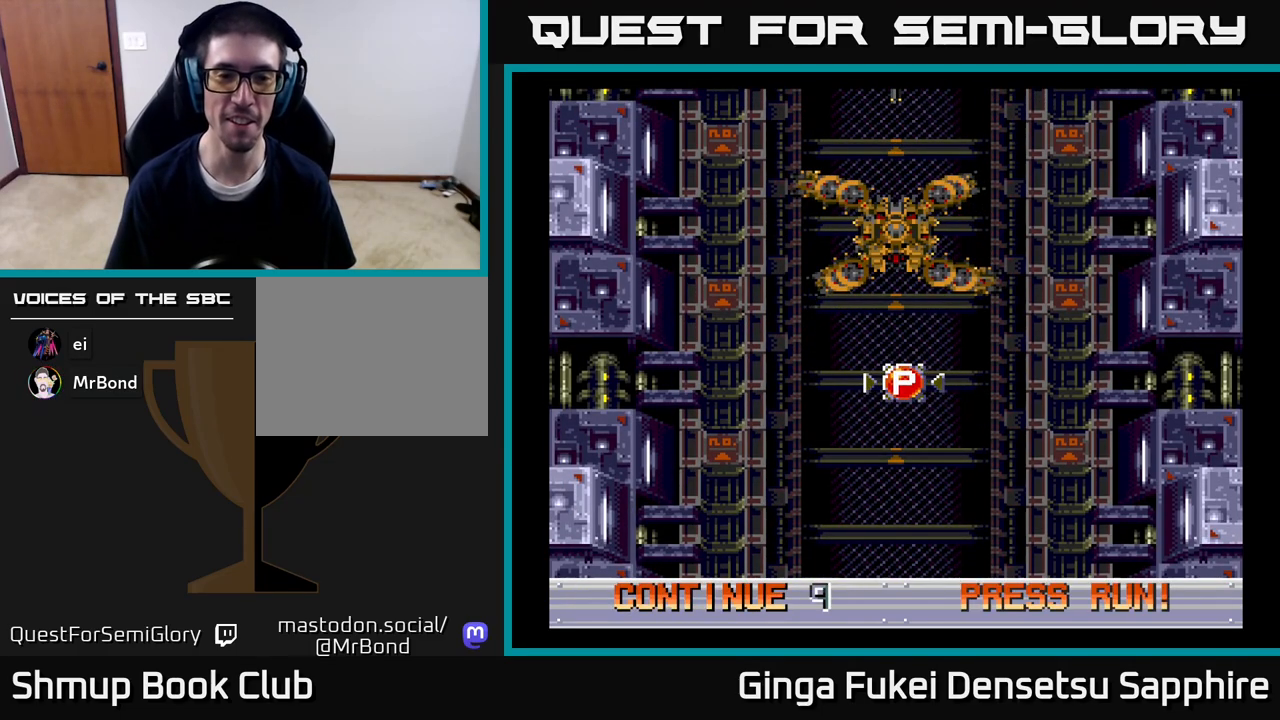
{"buttons": [], "left_stick": "center", "right_stick": "center", "events": []}
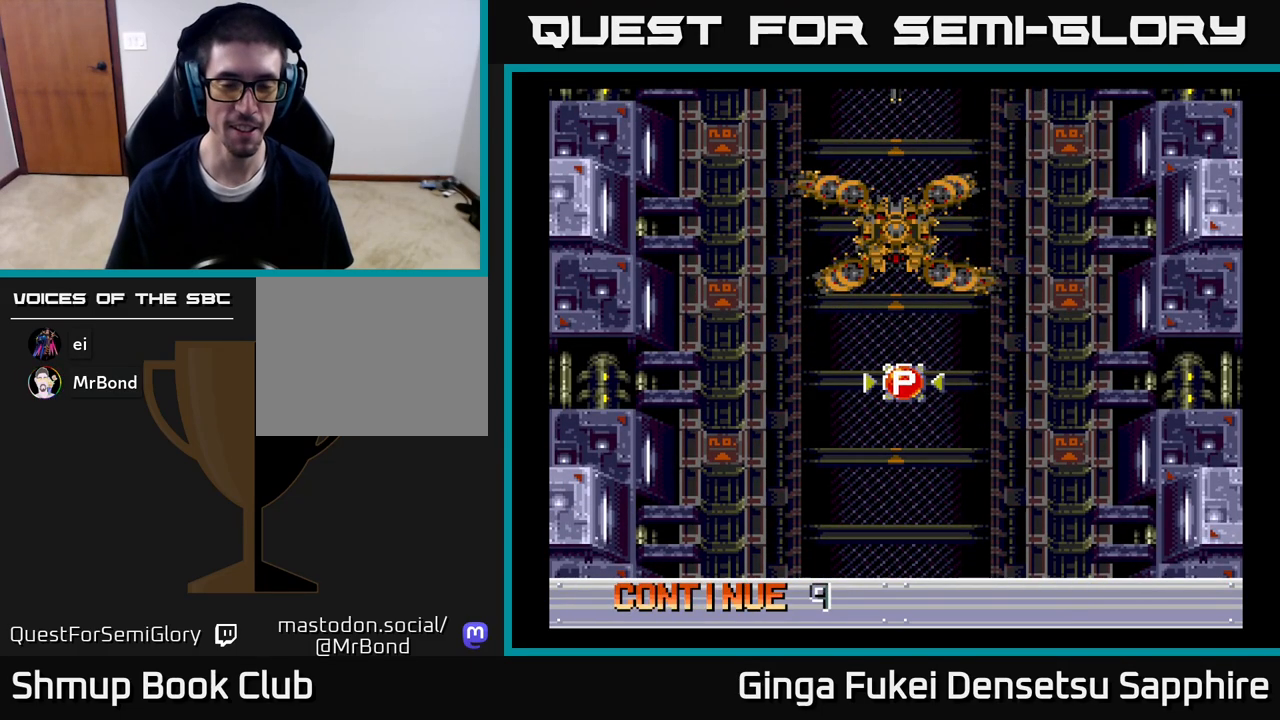
{"buttons": ["A"], "left_stick": "center", "right_stick": "center", "events": [[67, "A", "down"], [183, "A", "up"], [267, "A", "down"], [350, "A", "up"], [433, "A", "down"]]}
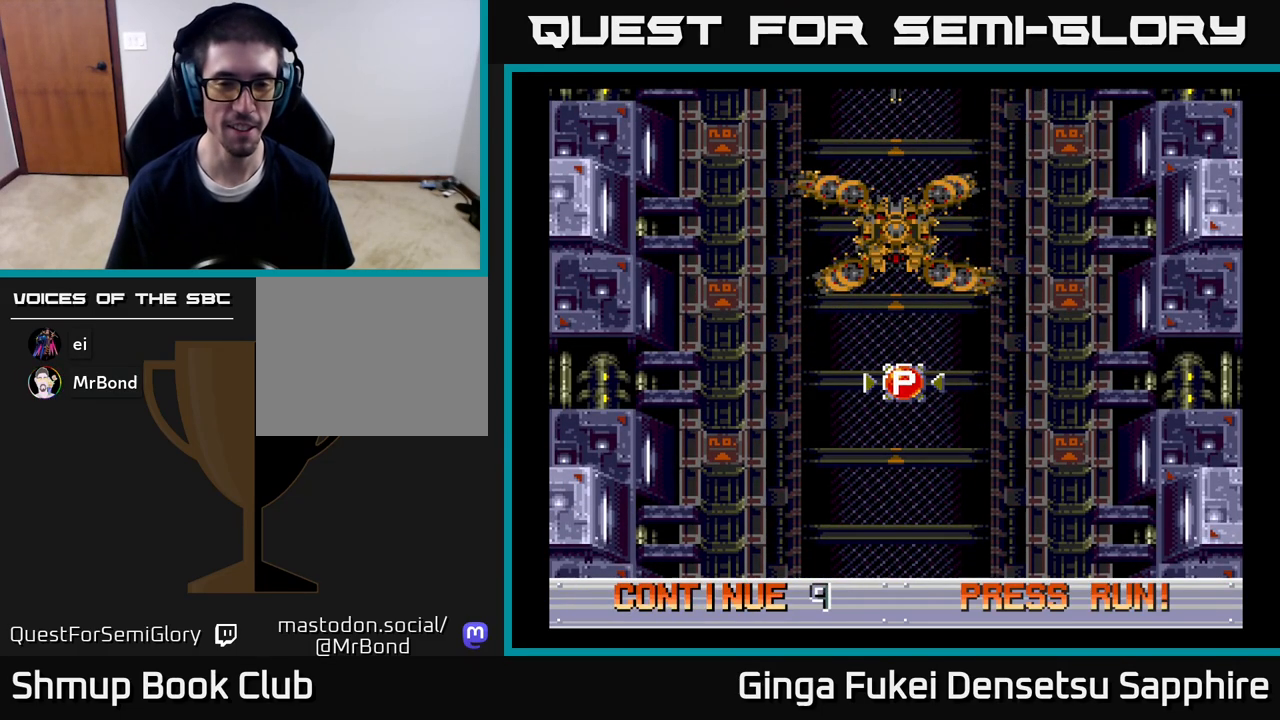
{"buttons": ["X"], "left_stick": "center", "right_stick": "center", "events": [[17, "A", "up"], [100, "A", "down"], [183, "A", "up"], [283, "A", "down"], [367, "X", "down"], [383, "A", "up"]]}
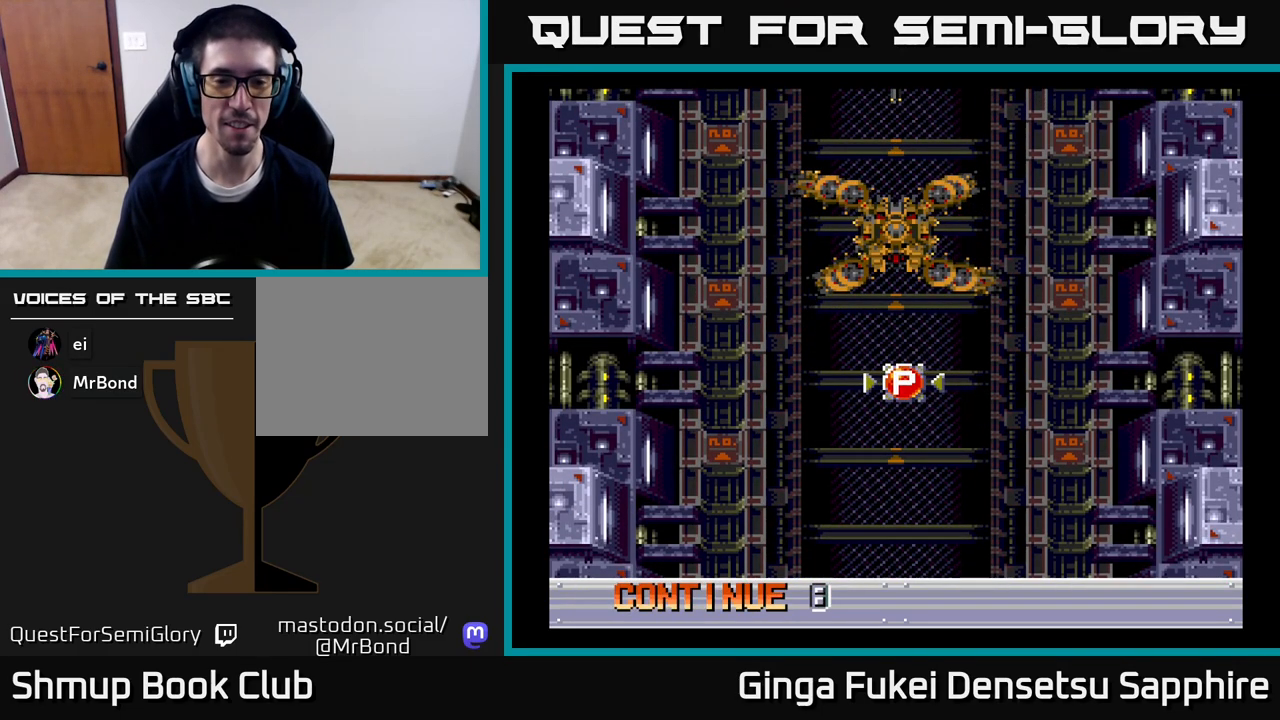
{"buttons": ["A"], "left_stick": "center", "right_stick": "center", "events": [[17, "X", "up"], [50, "A", "down"], [117, "X", "down"], [167, "A", "up"], [233, "A", "down"], [267, "X", "up"], [350, "X", "down"], [367, "A", "up"], [483, "A", "down"], [500, "X", "up"]]}
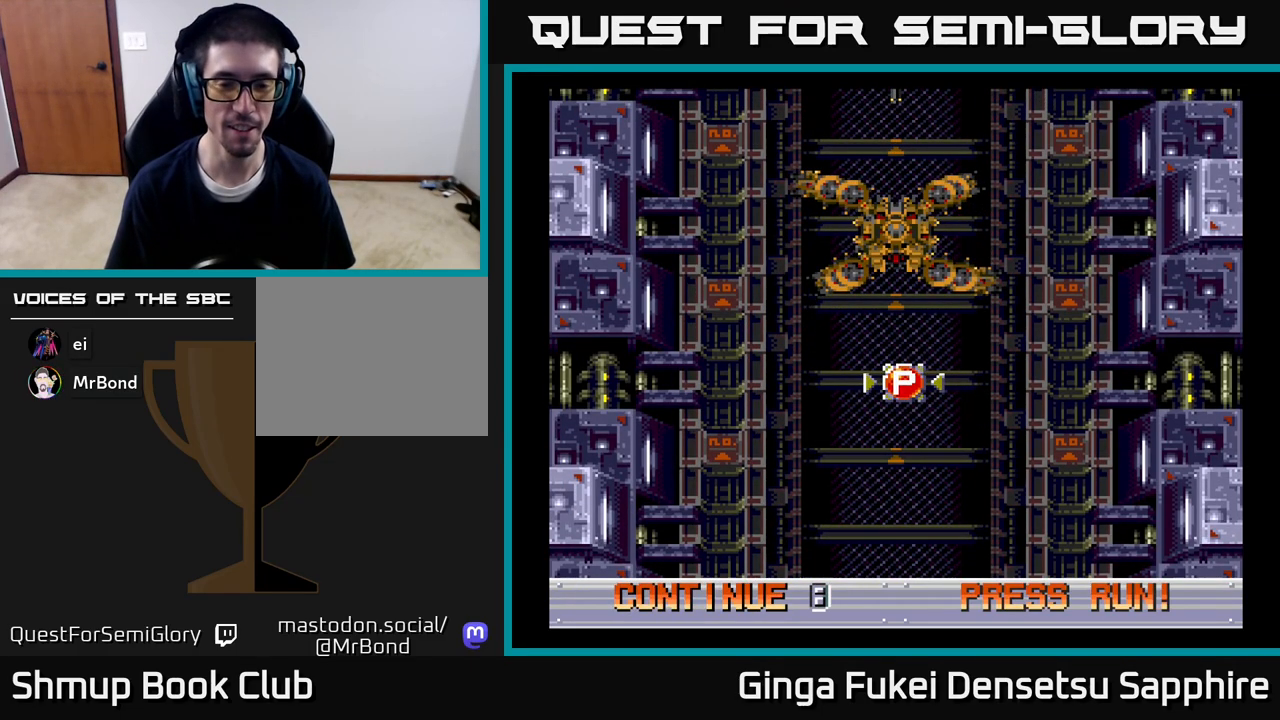
{"buttons": ["A"], "left_stick": "center", "right_stick": "center", "events": [[67, "X", "down"], [83, "A", "up"], [183, "A", "down"], [217, "X", "up"], [283, "X", "down"], [317, "A", "up"], [400, "A", "down"], [433, "X", "up"]]}
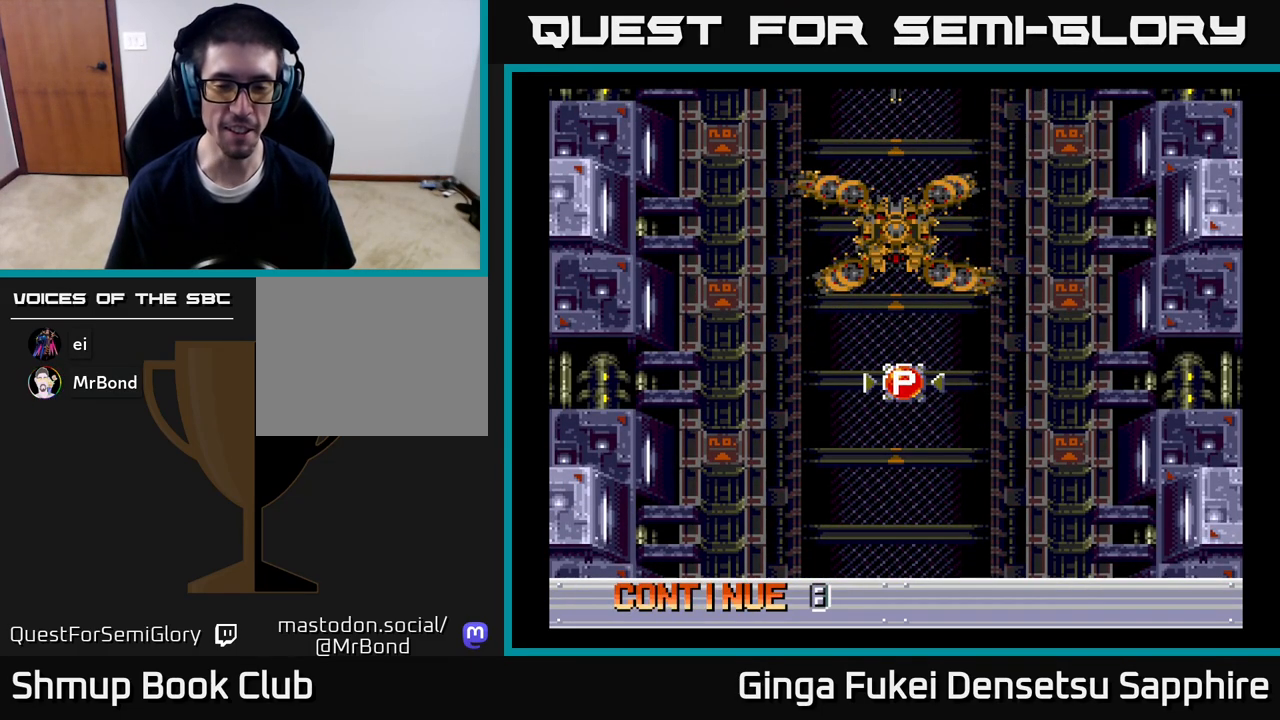
{"buttons": ["X"], "left_stick": "center", "right_stick": "center", "events": [[33, "A", "up"], [33, "X", "down"], [150, "A", "down"], [183, "X", "up"], [233, "A", "up"], [300, "A", "down"], [433, "A", "up"], [450, "X", "down"]]}
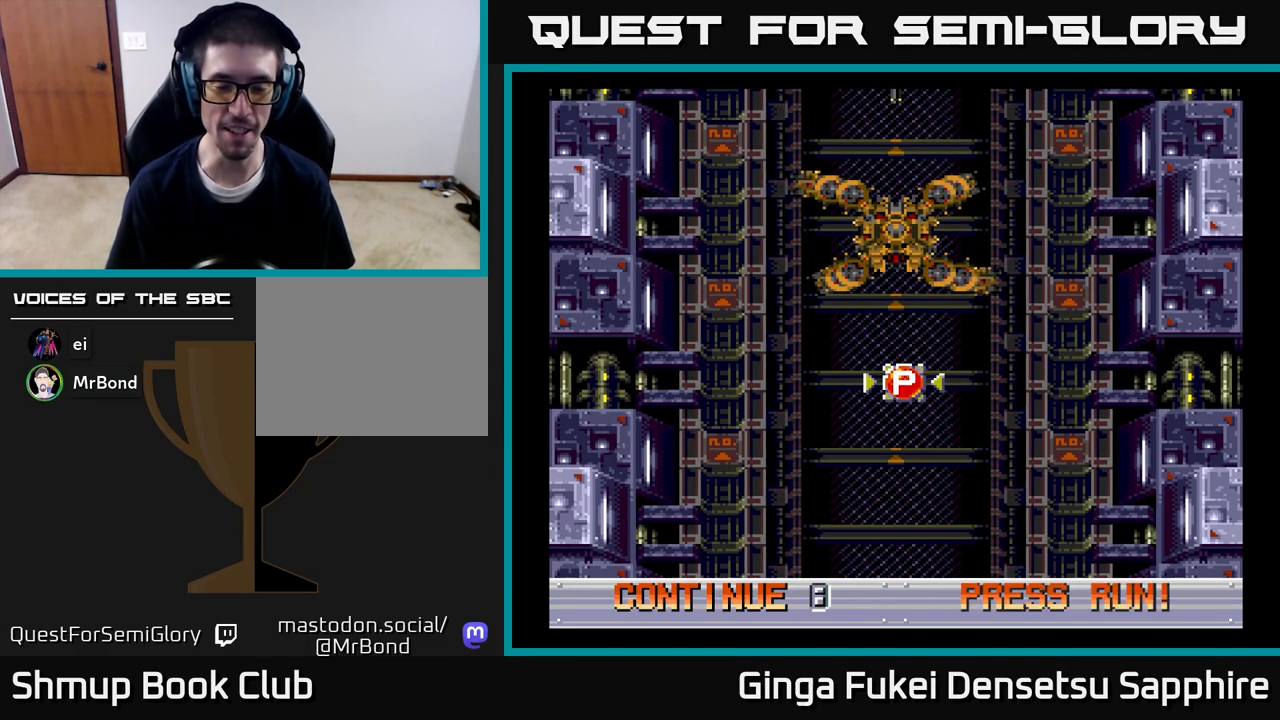
{"buttons": ["A", "X"], "left_stick": "center", "right_stick": "center", "events": [[50, "A", "down"], [83, "X", "up"], [167, "X", "down"], [200, "A", "up"], [283, "A", "down"], [317, "X", "up"], [400, "X", "down"], [417, "A", "up"], [500, "A", "down"]]}
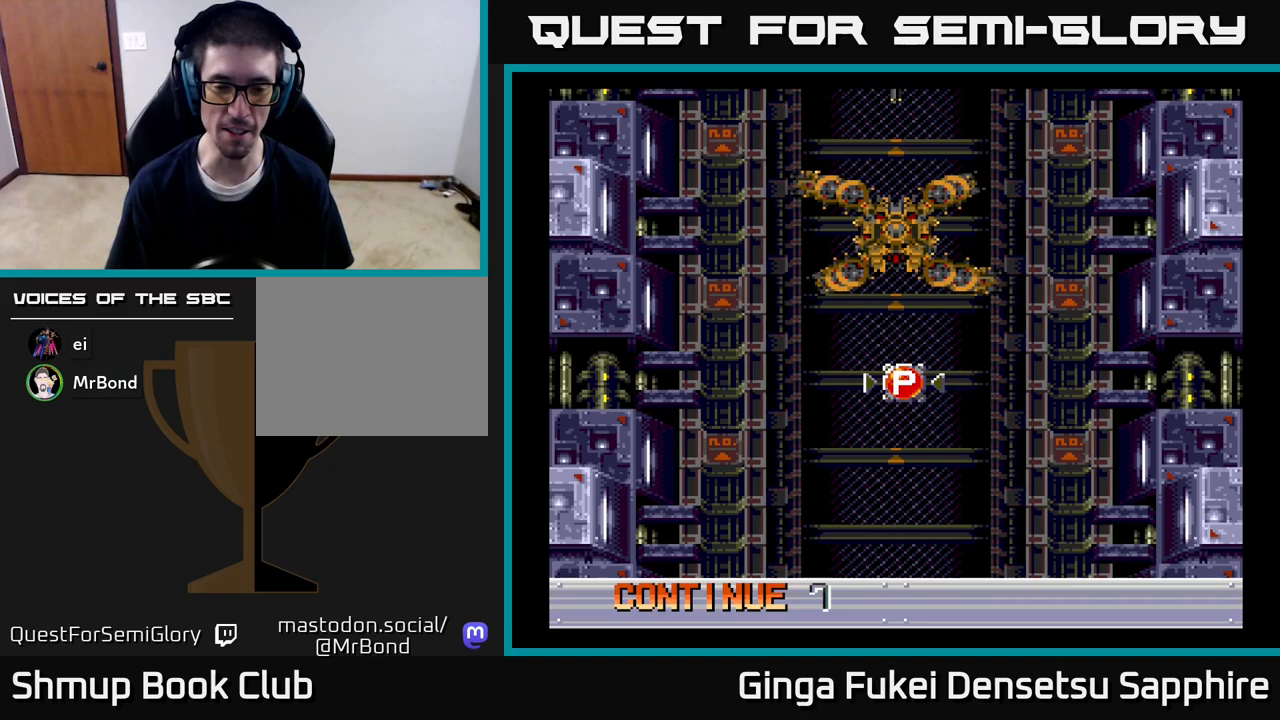
{"buttons": [], "left_stick": "center", "right_stick": "center", "events": [[33, "X", "up"], [117, "X", "down"], [133, "A", "up"], [217, "A", "down"], [250, "X", "up"], [333, "X", "down"], [350, "A", "up"], [467, "X", "up"]]}
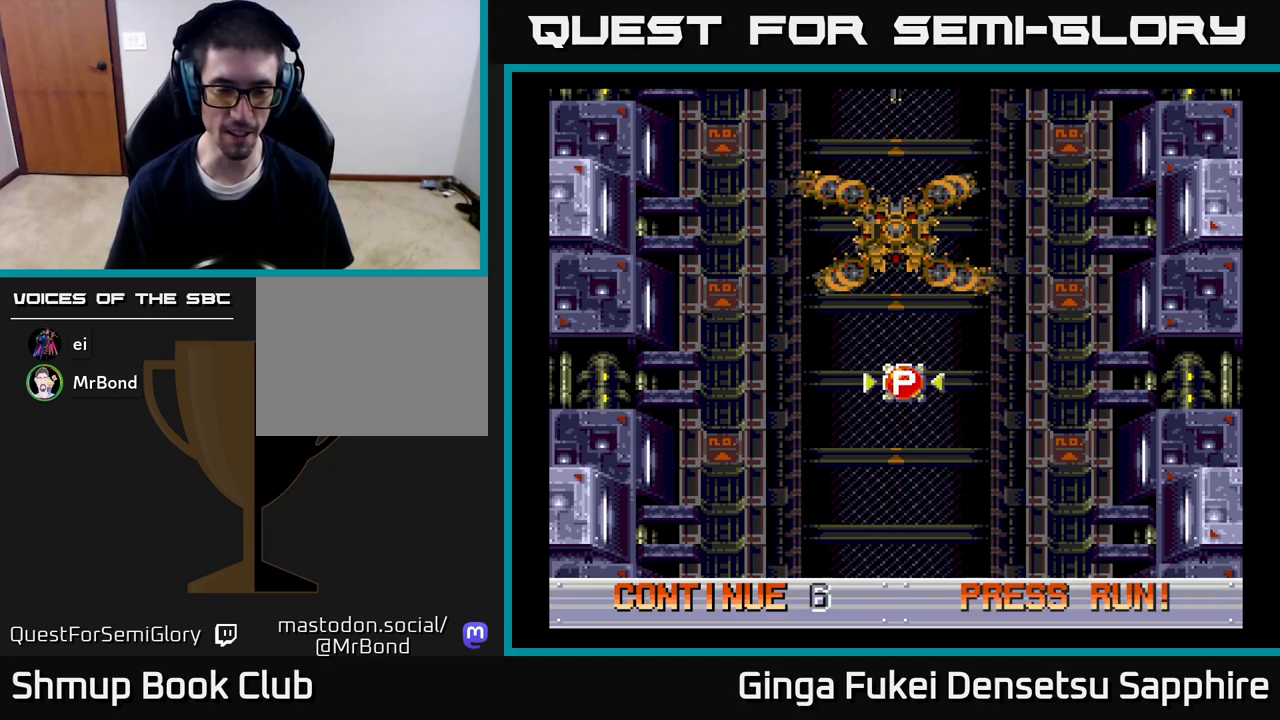
{"buttons": [], "left_stick": "center", "right_stick": "center", "events": [[67, "A", "down"], [183, "A", "up"], [250, "A", "down"], [317, "A", "up"], [400, "A", "down"], [450, "A", "up"]]}
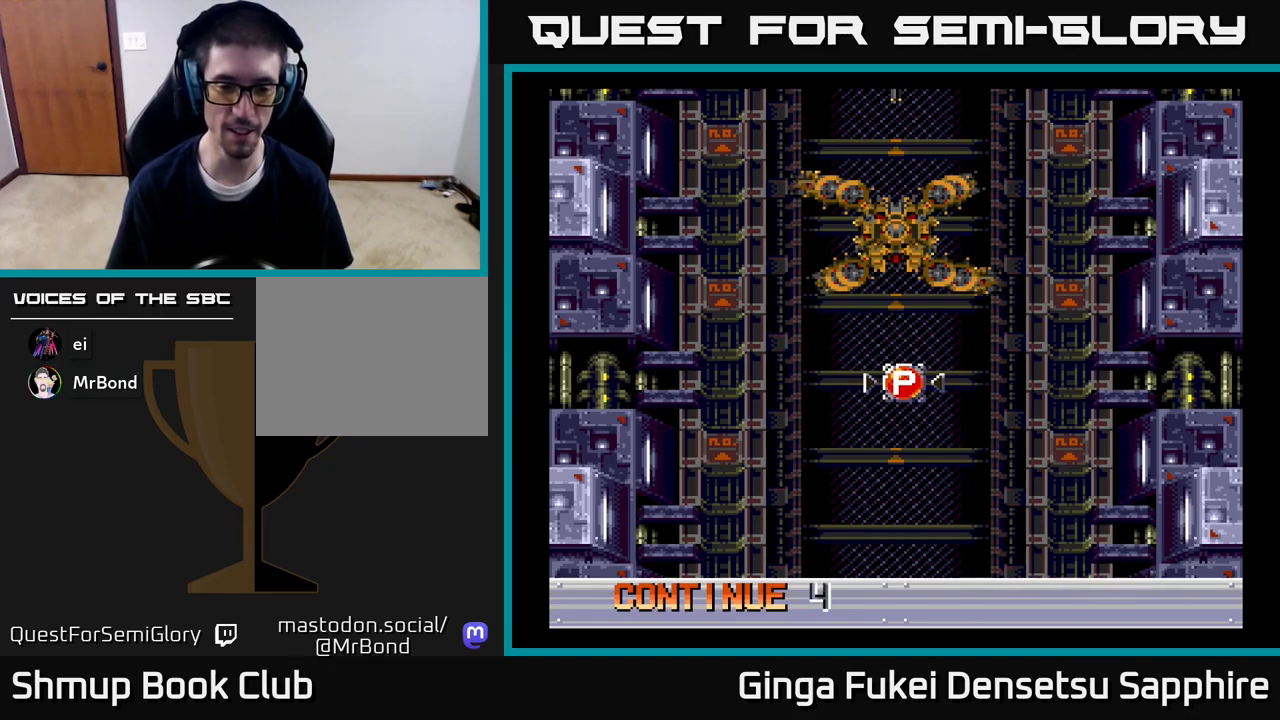
{"buttons": [], "left_stick": "center", "right_stick": "center", "events": [[17, "A", "down"], [100, "A", "up"], [133, "A", "down"], [200, "A", "up"], [283, "A", "down"], [350, "A", "up"], [417, "A", "down"], [500, "A", "up"]]}
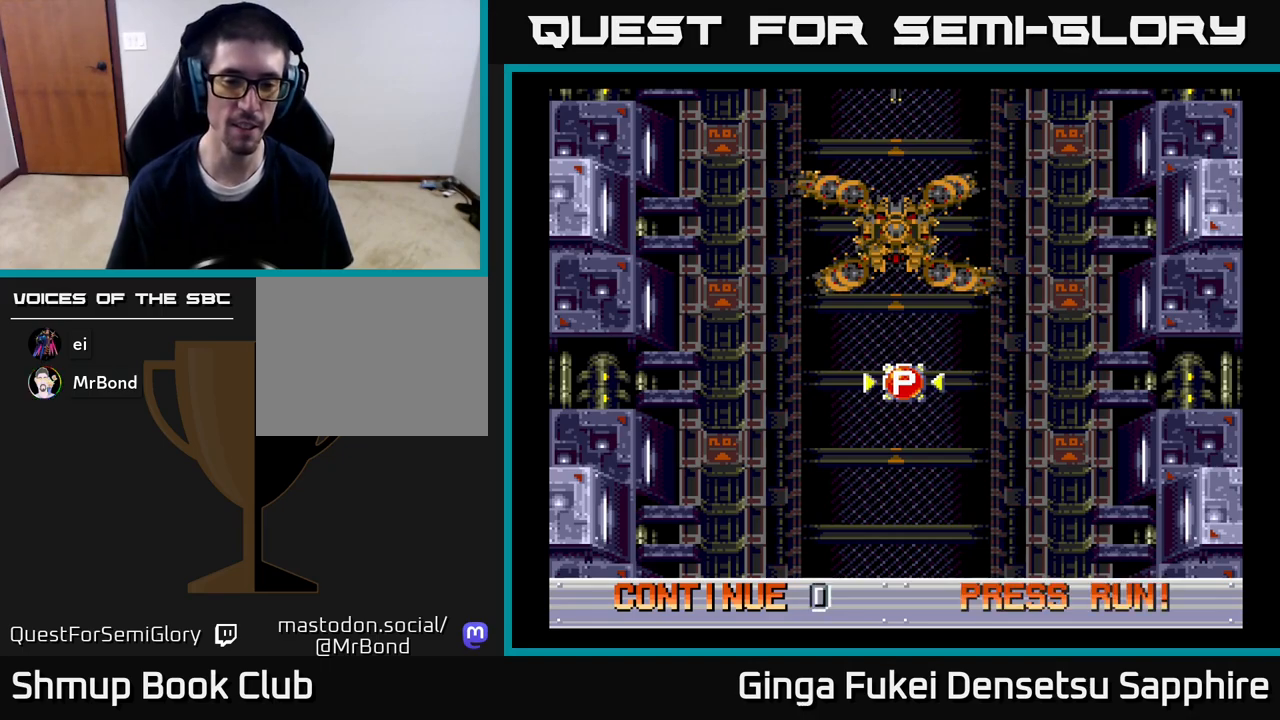
{"buttons": [], "left_stick": "center", "right_stick": "center", "events": [[67, "A", "down"], [133, "A", "up"], [200, "A", "down"], [283, "A", "up"], [350, "A", "down"], [450, "A", "up"]]}
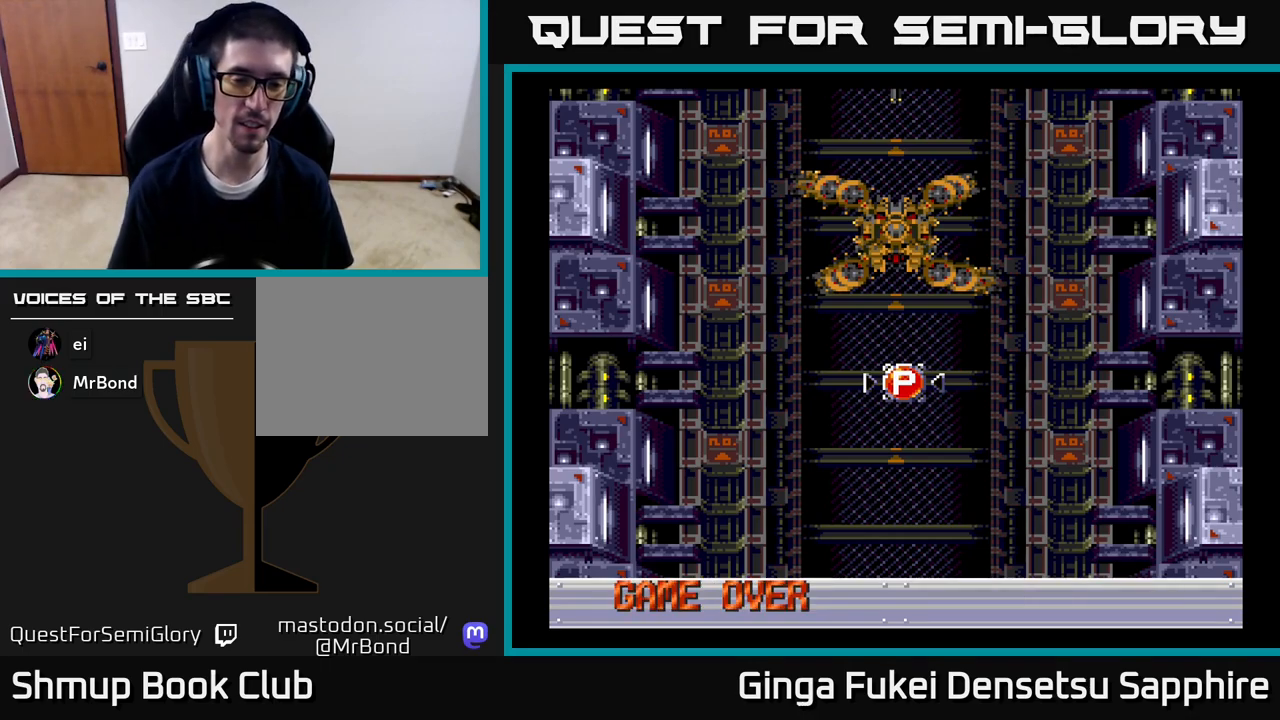
{"buttons": [], "left_stick": "center", "right_stick": "center", "events": [[33, "A", "down"], [150, "A", "up"]]}